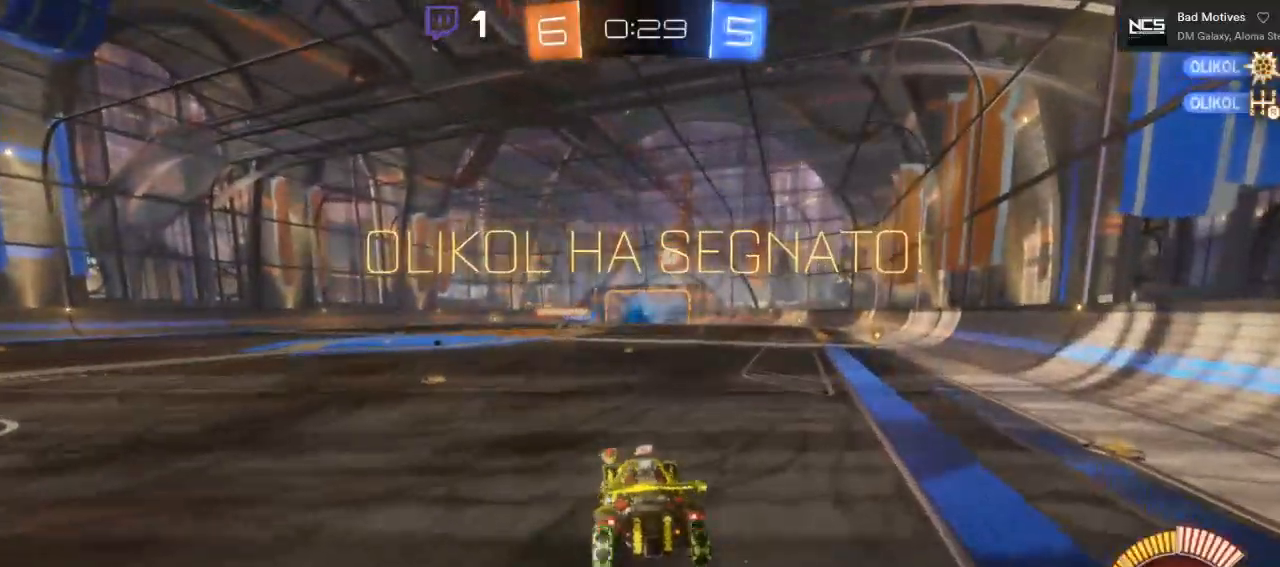
Gameplay with a controller (Xbox layout); each line is a JSON object with the inputs held at the frame after it. "events" lists button and stick changes between this image and that frame as [ms after this image, input, new state], when the widget could be followed in between.
{"buttons": ["A", "R2"], "left_stick": "down-left", "right_stick": "center", "events": [[467, "left_stick", "down-left"]]}
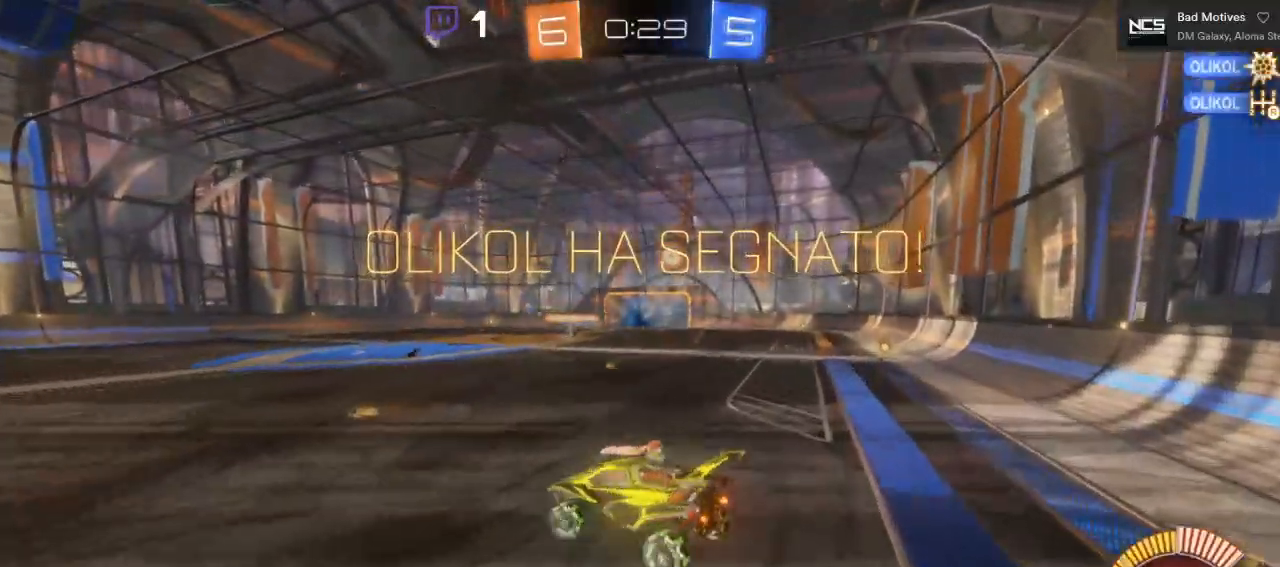
{"buttons": ["A", "L1", "R2"], "left_stick": "down", "right_stick": "center", "events": [[300, "L1", "down"], [300, "left_stick", "down"]]}
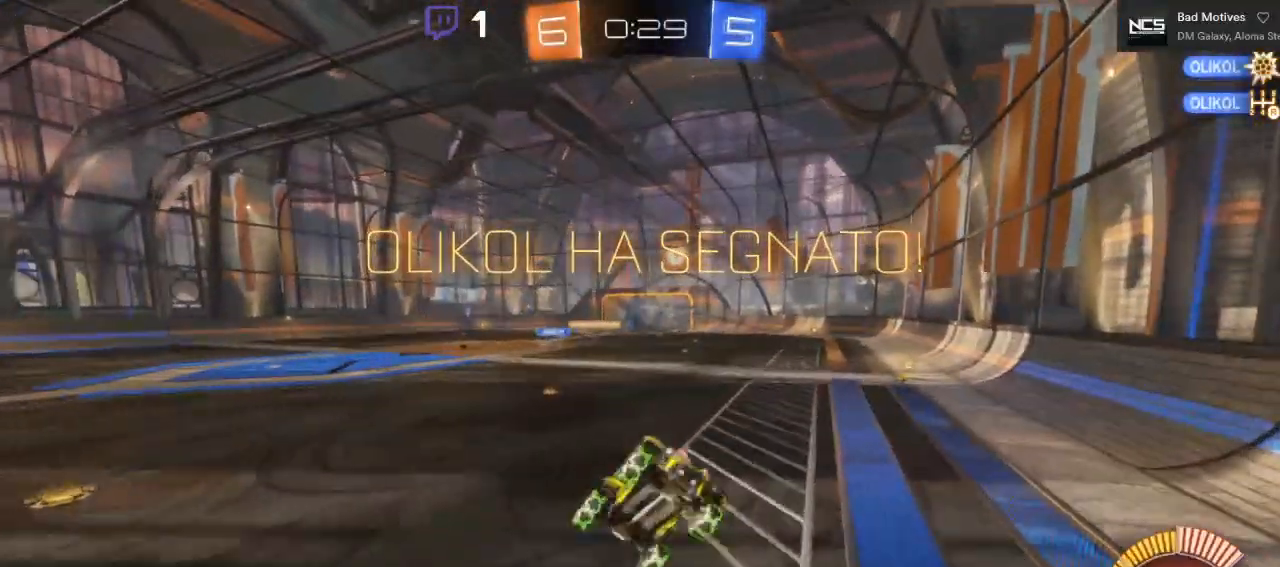
{"buttons": ["A", "B", "L1", "R2"], "left_stick": "right", "right_stick": "center", "events": [[117, "L3", "down"], [233, "B", "down"], [233, "left_stick", "down-right"], [500, "L3", "up"], [500, "left_stick", "right"]]}
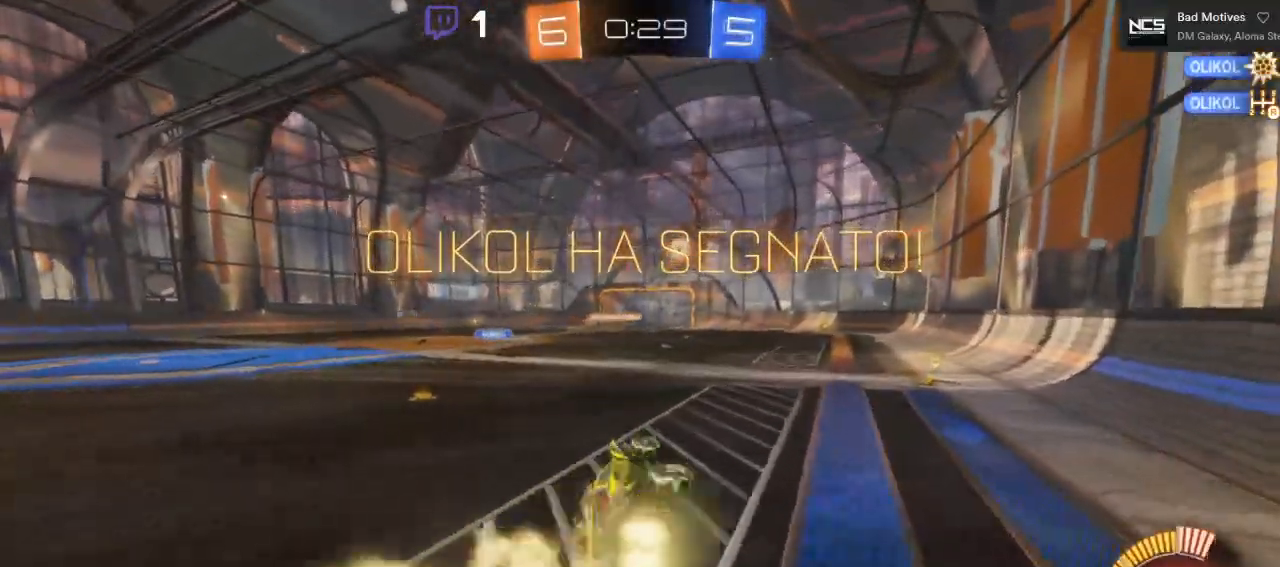
{"buttons": ["A", "L1", "R2", "L3"], "left_stick": "right", "right_stick": "center", "events": [[17, "B", "up"], [33, "A", "up"], [50, "L3", "down"], [433, "A", "down"]]}
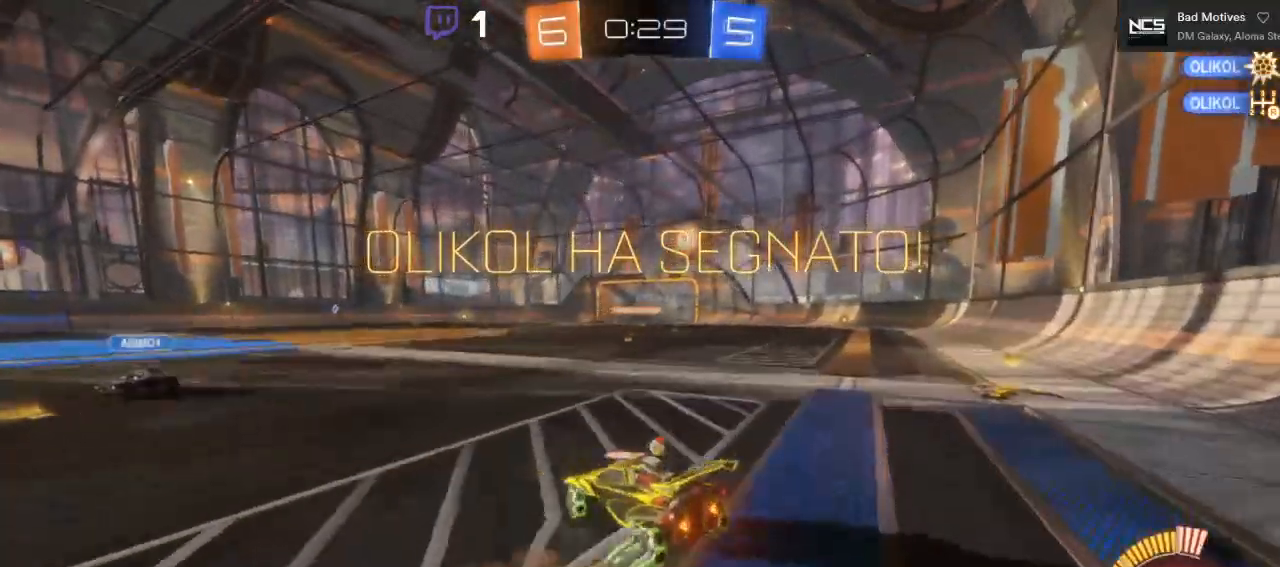
{"buttons": ["L1", "R2"], "left_stick": "up-right", "right_stick": "center", "events": [[117, "L3", "up"], [383, "left_stick", "up-right"], [400, "A", "up"]]}
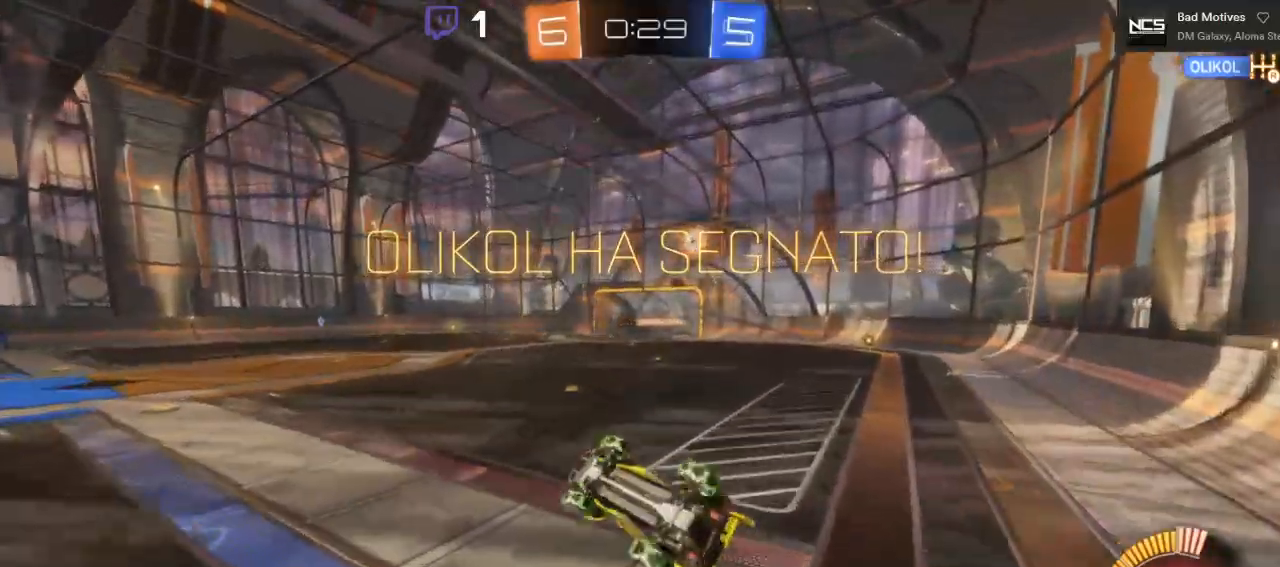
{"buttons": [], "left_stick": "up-right", "right_stick": "center", "events": [[433, "L1", "up"], [433, "R2", "up"]]}
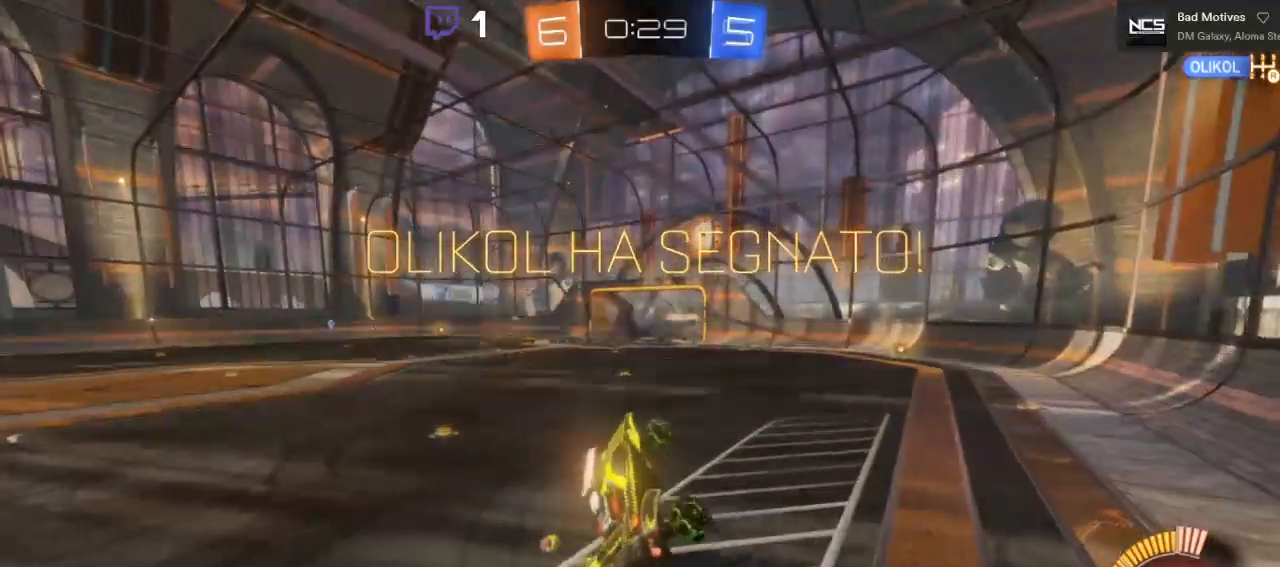
{"buttons": [], "left_stick": "center", "right_stick": "center", "events": [[17, "left_stick", "center"]]}
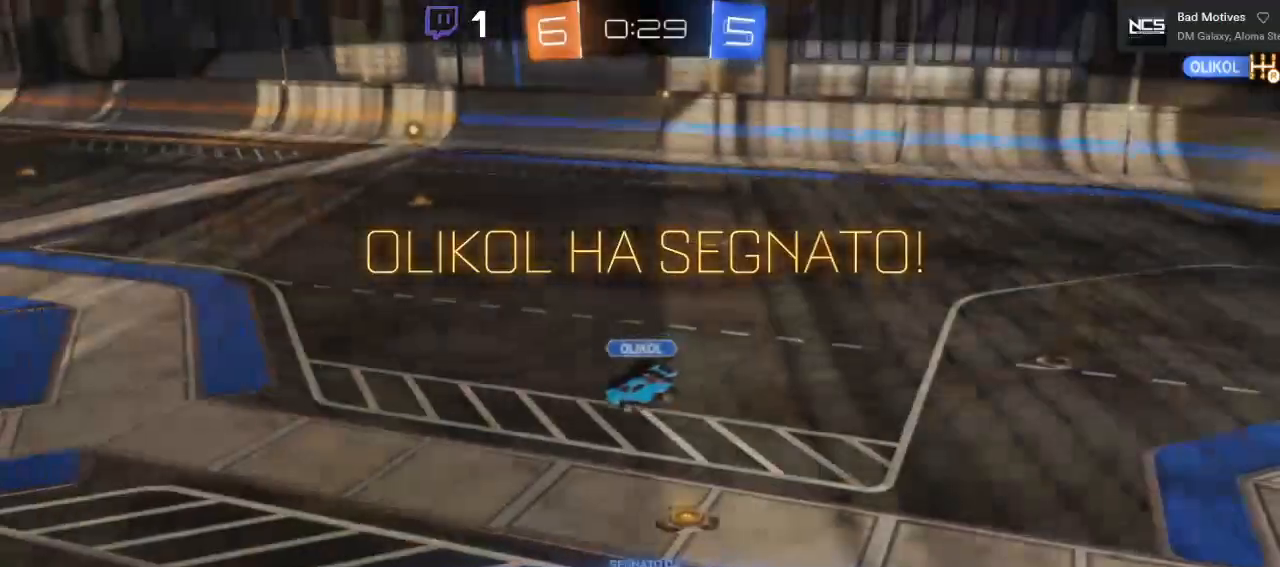
{"buttons": [], "left_stick": "center", "right_stick": "center", "events": []}
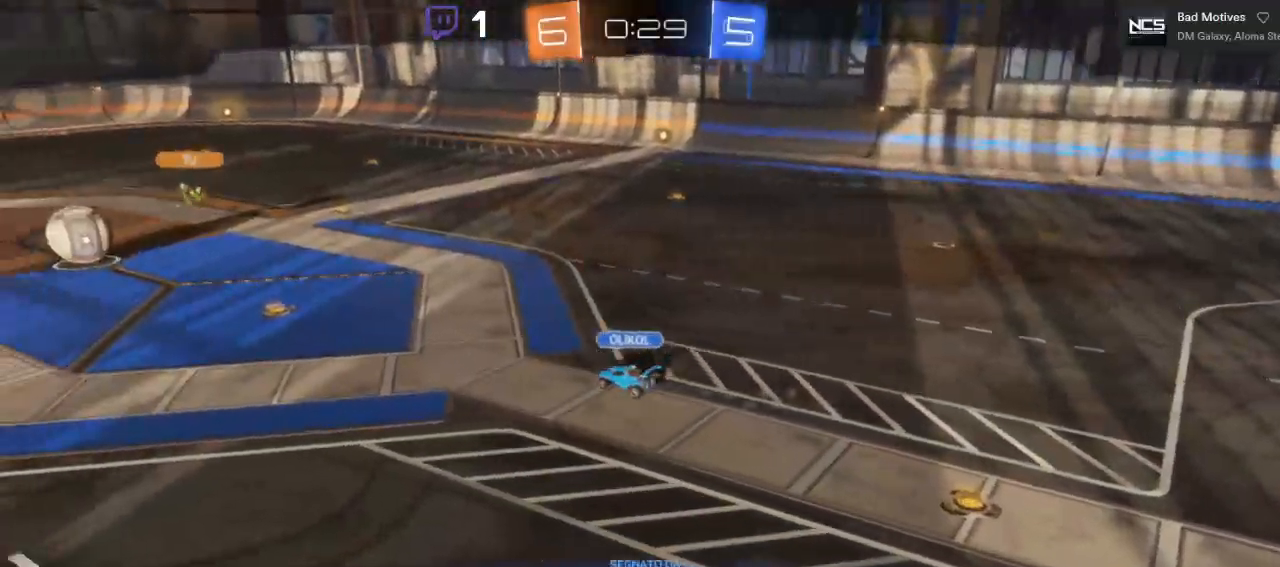
{"buttons": [], "left_stick": "center", "right_stick": "center", "events": []}
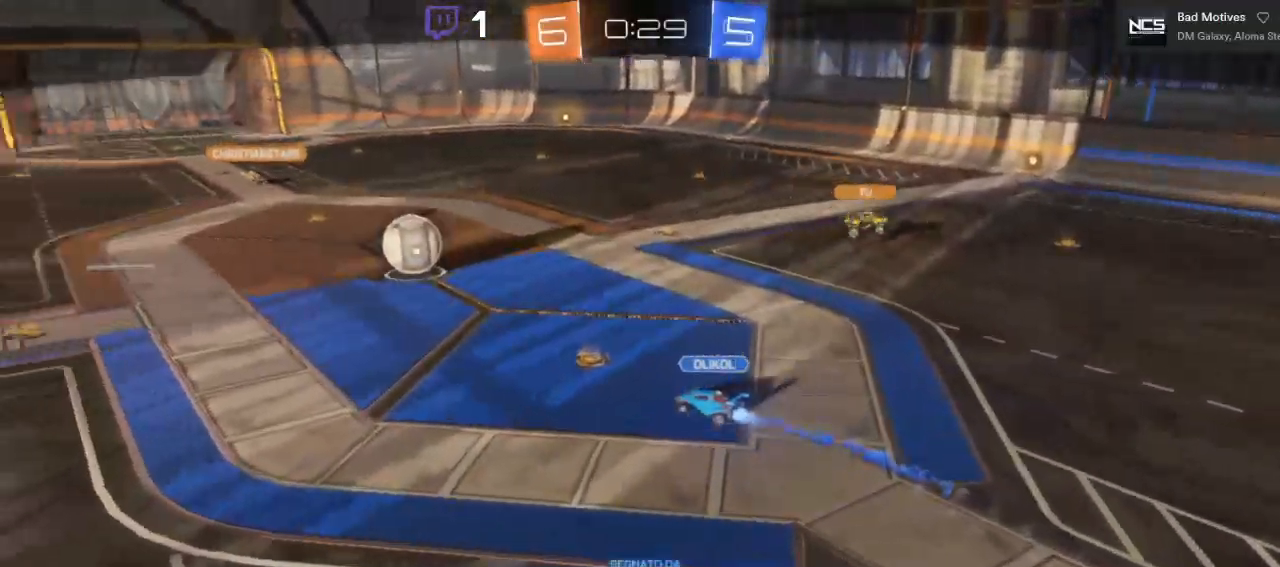
{"buttons": [], "left_stick": "center", "right_stick": "center", "events": []}
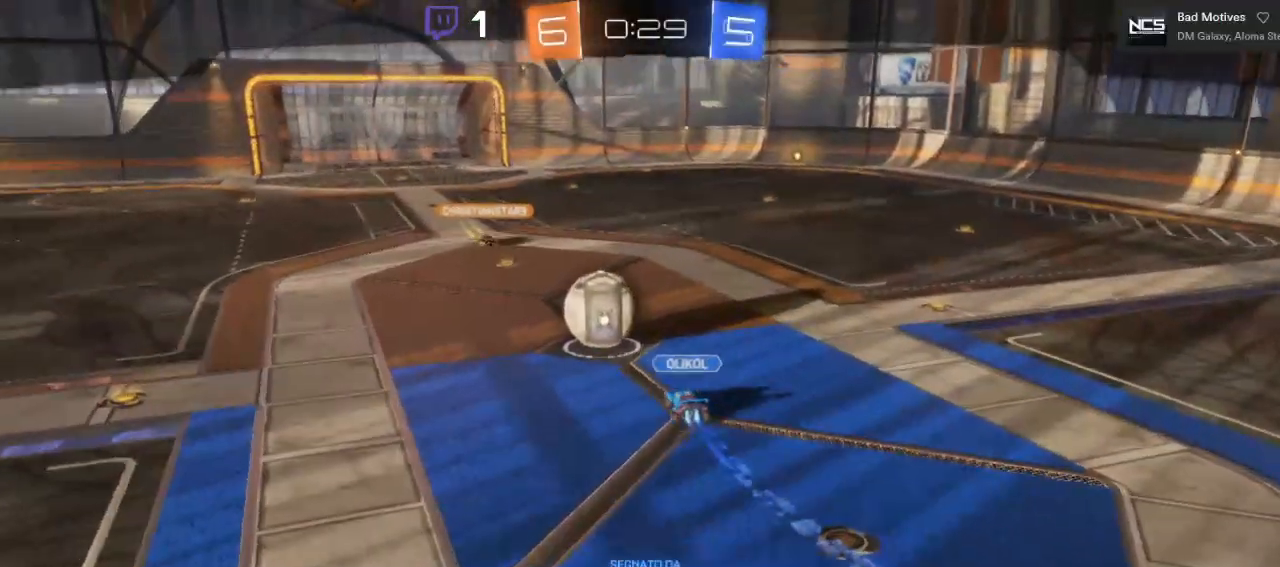
{"buttons": [], "left_stick": "center", "right_stick": "center", "events": []}
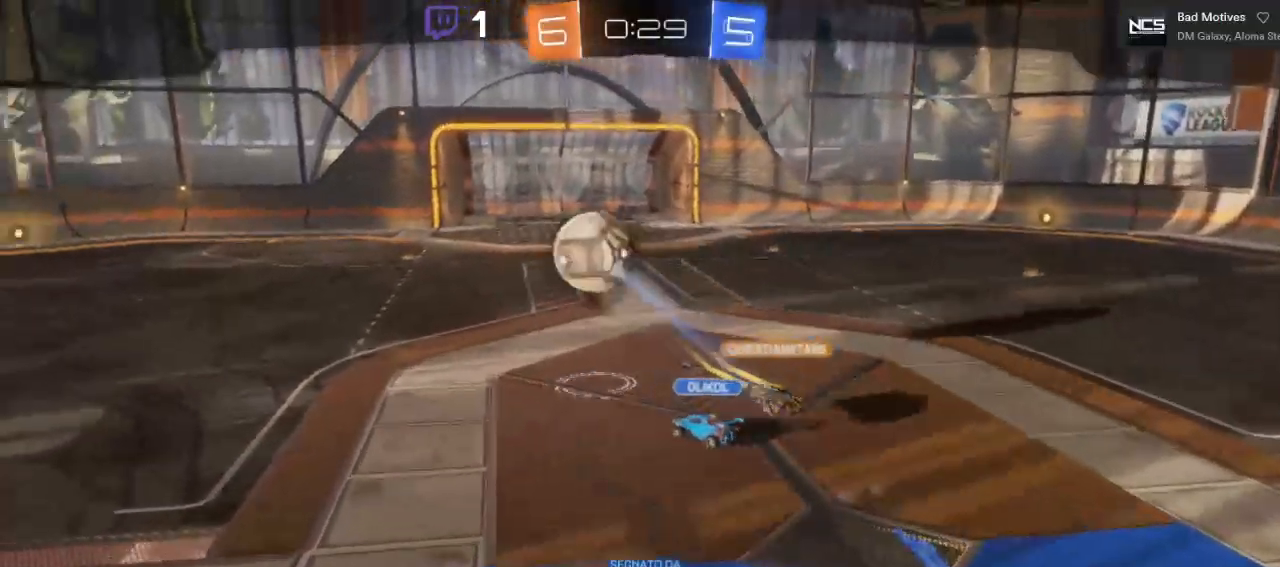
{"buttons": [], "left_stick": "center", "right_stick": "center", "events": []}
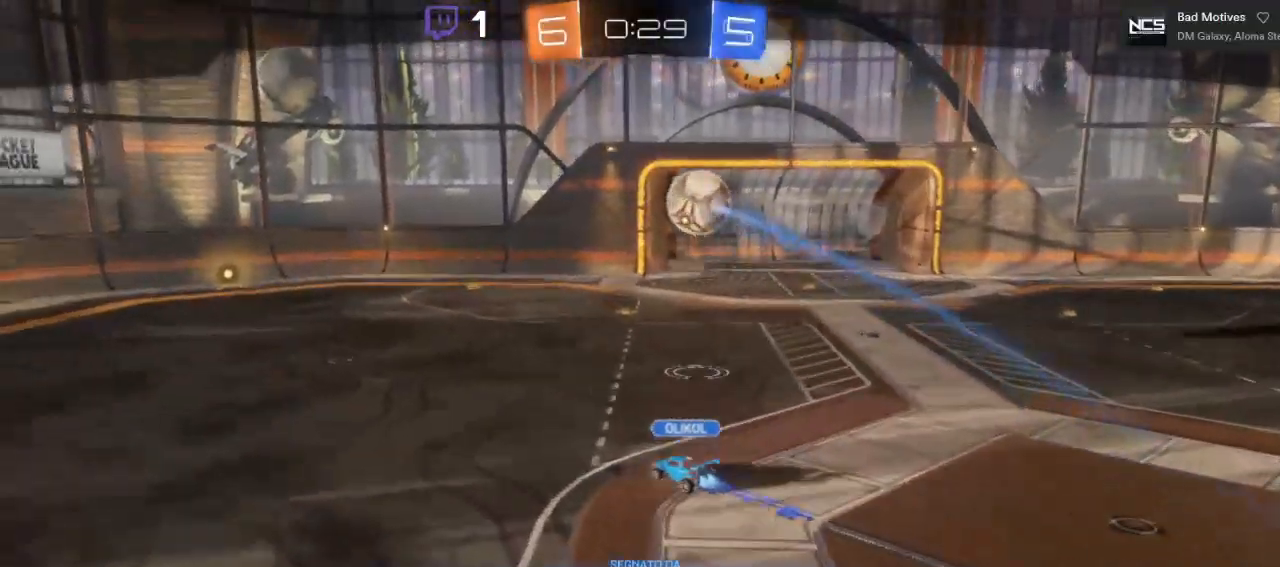
{"buttons": [], "left_stick": "center", "right_stick": "center", "events": []}
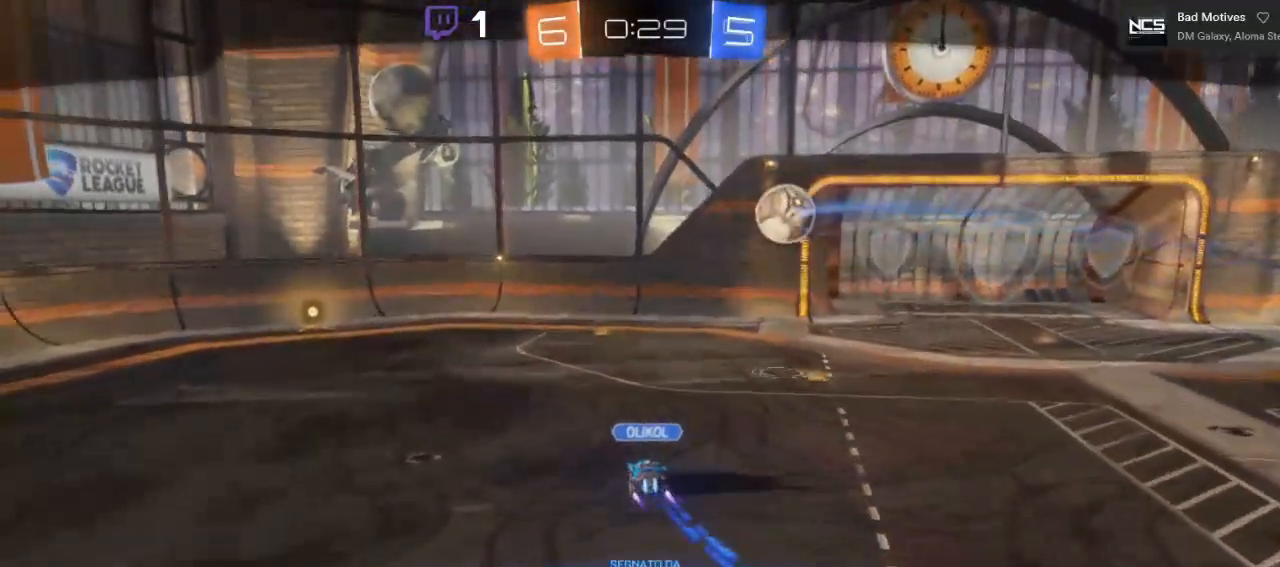
{"buttons": [], "left_stick": "center", "right_stick": "center", "events": [[233, "A", "down"], [383, "A", "up"]]}
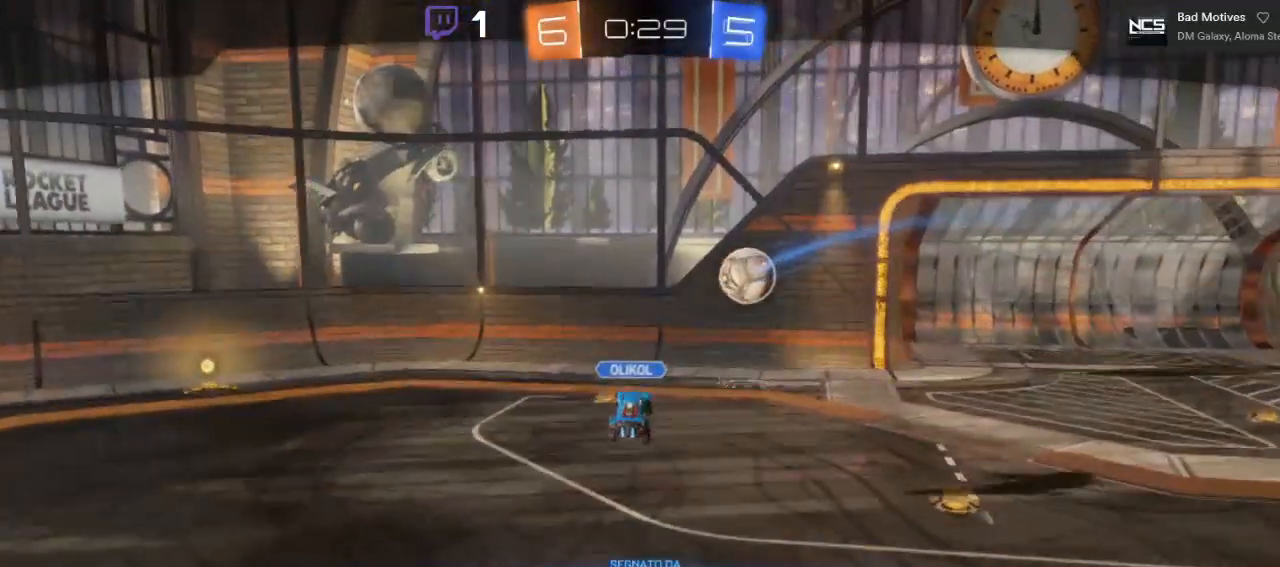
{"buttons": [], "left_stick": "center", "right_stick": "center", "events": []}
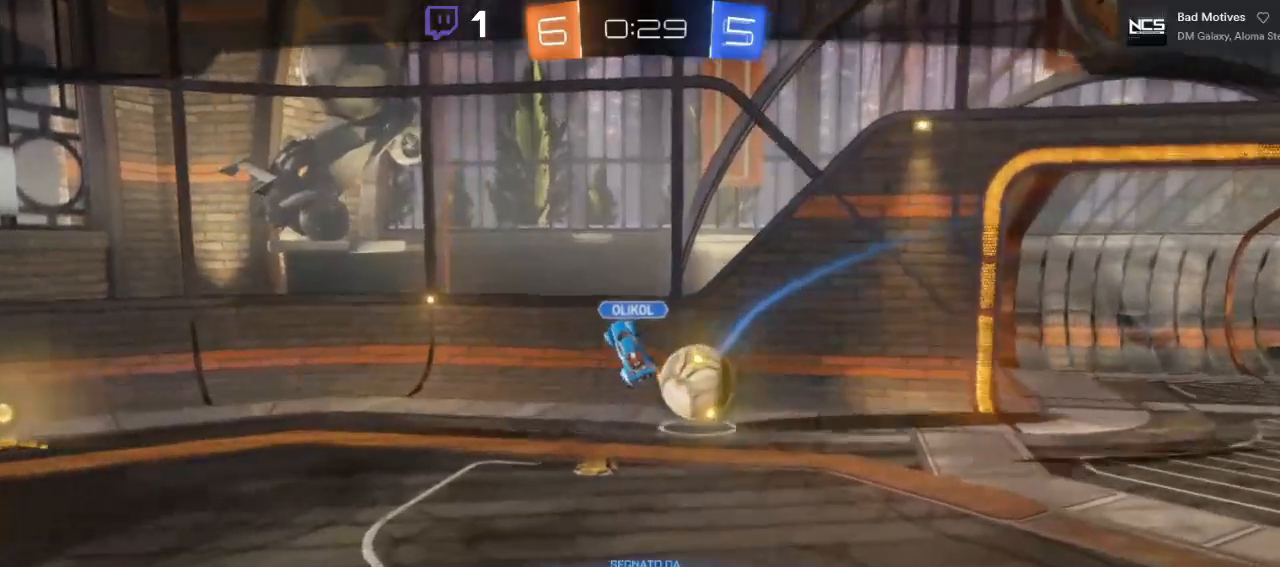
{"buttons": [], "left_stick": "center", "right_stick": "center", "events": []}
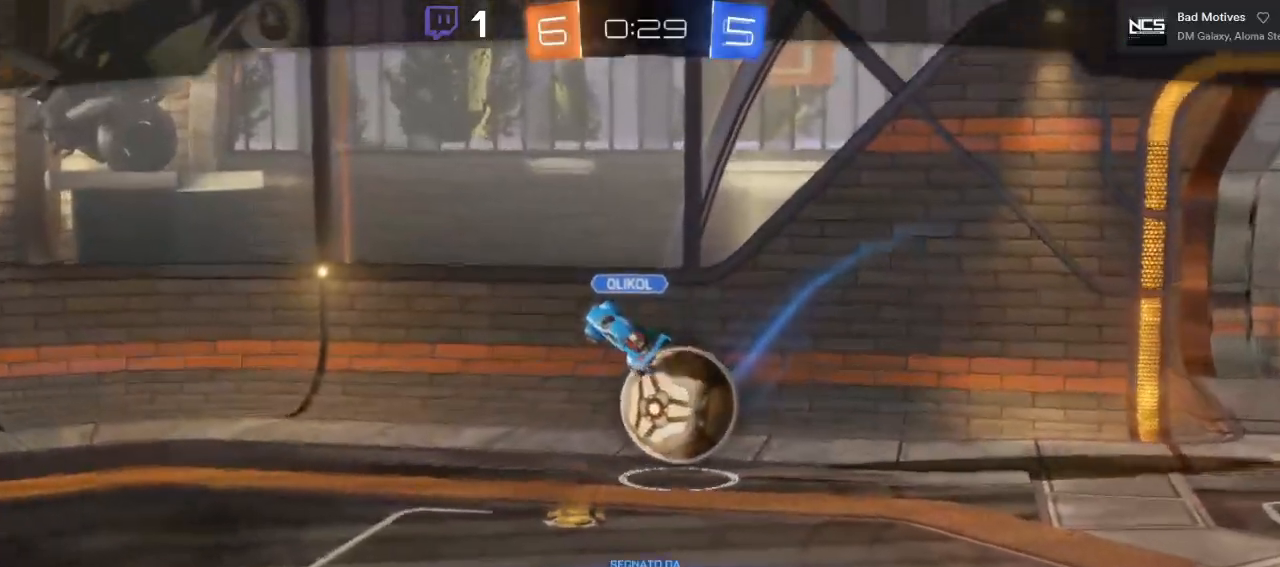
{"buttons": [], "left_stick": "center", "right_stick": "center", "events": []}
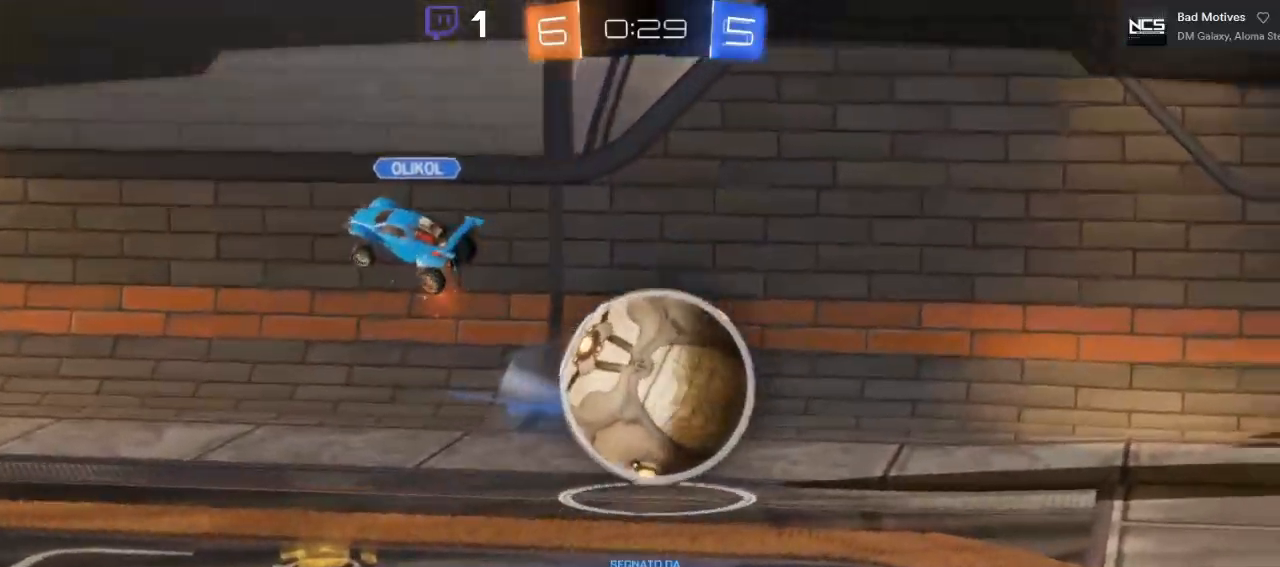
{"buttons": ["X"], "left_stick": "center", "right_stick": "center", "events": [[250, "X", "down"]]}
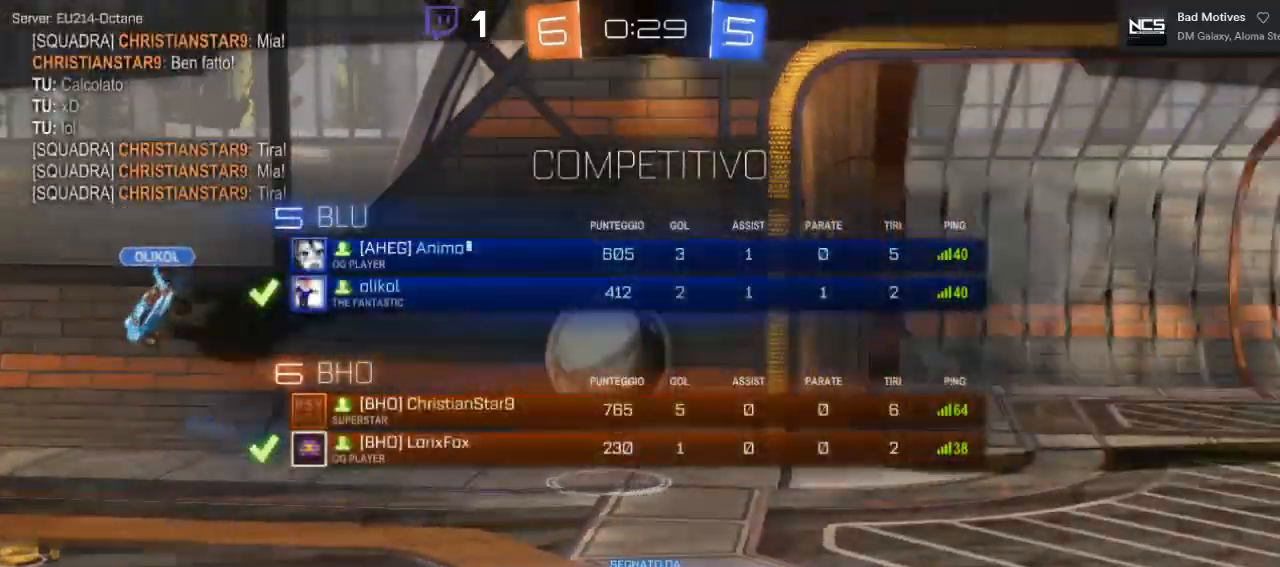
{"buttons": ["X"], "left_stick": "center", "right_stick": "center", "events": []}
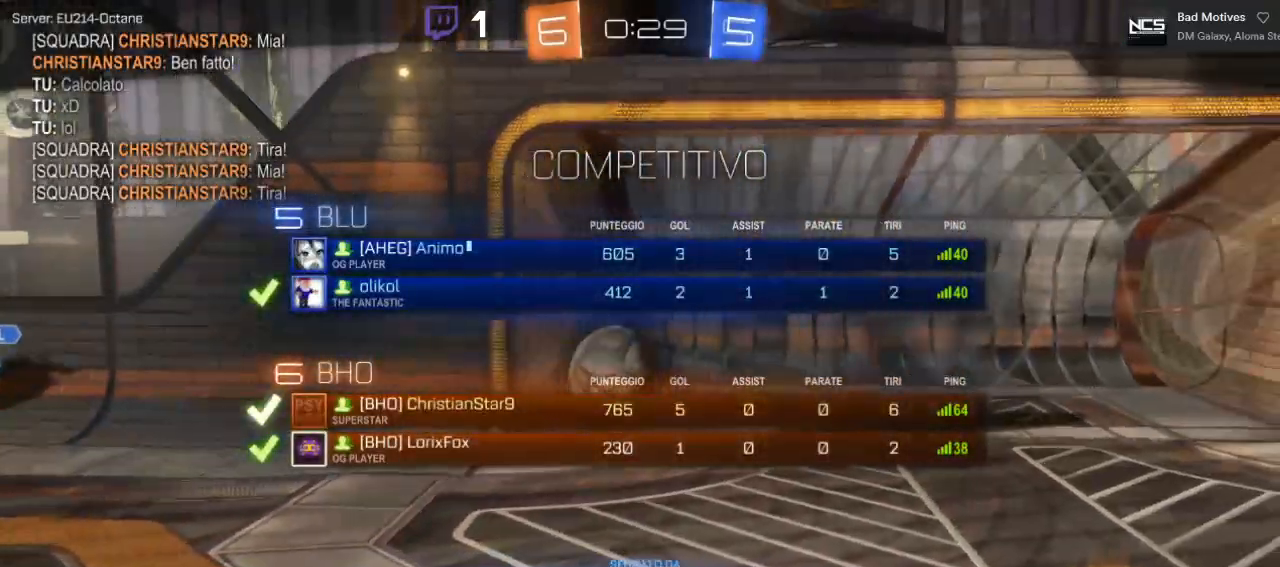
{"buttons": ["X"], "left_stick": "center", "right_stick": "center", "events": []}
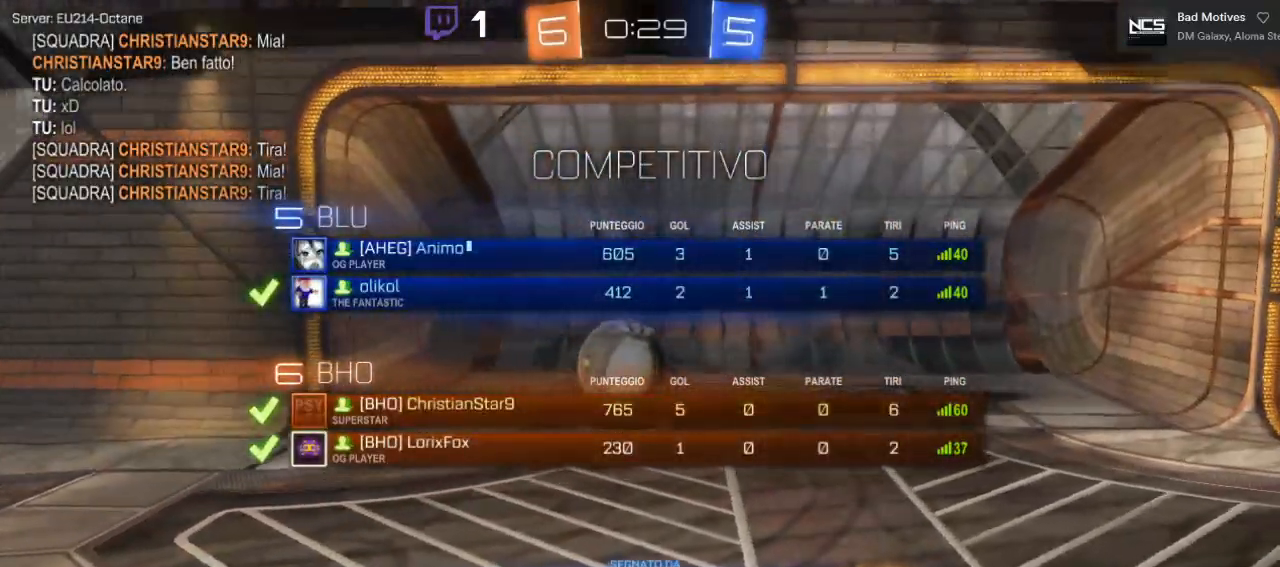
{"buttons": [], "left_stick": "center", "right_stick": "center", "events": [[283, "X", "up"]]}
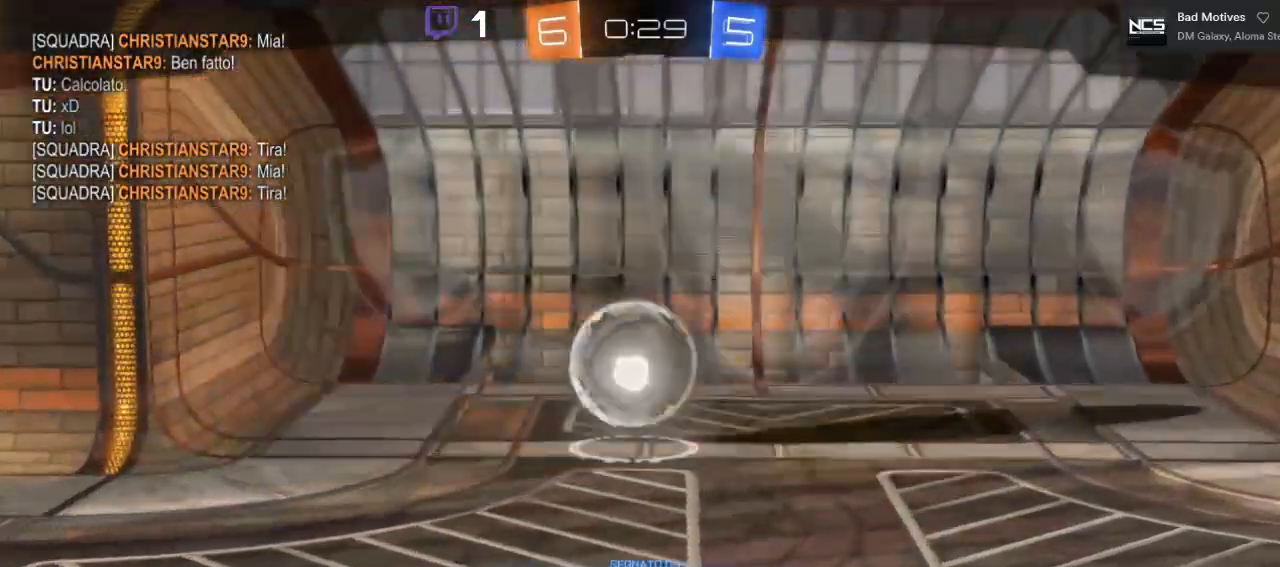
{"buttons": [], "left_stick": "center", "right_stick": "center", "events": []}
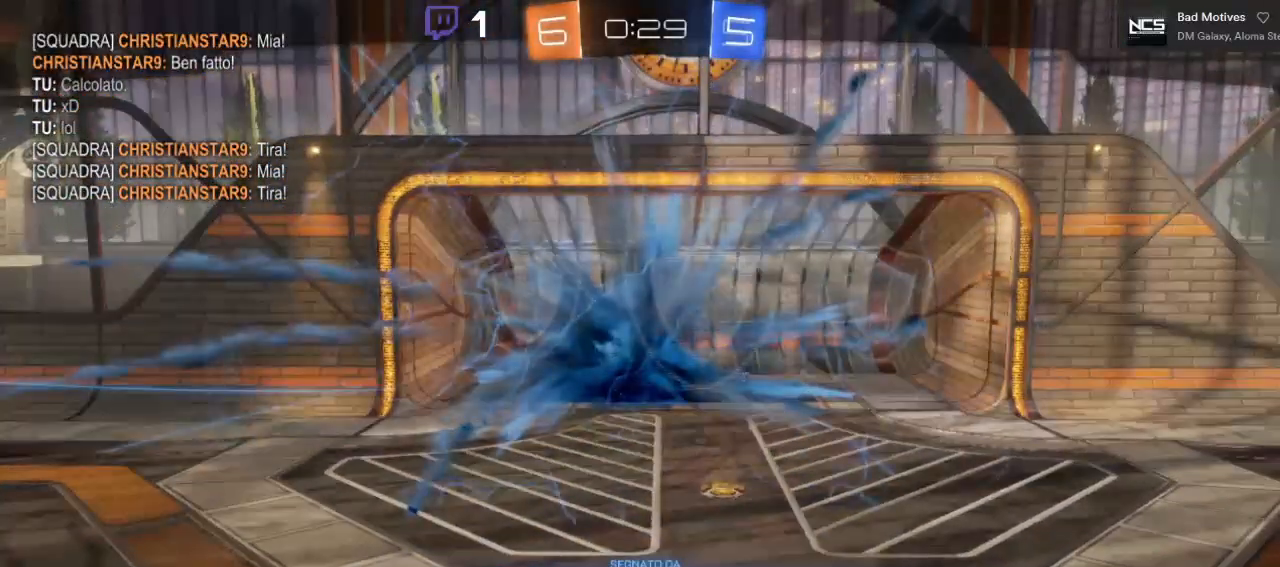
{"buttons": [], "left_stick": "center", "right_stick": "center", "events": [[50, "A", "down"], [300, "A", "up"]]}
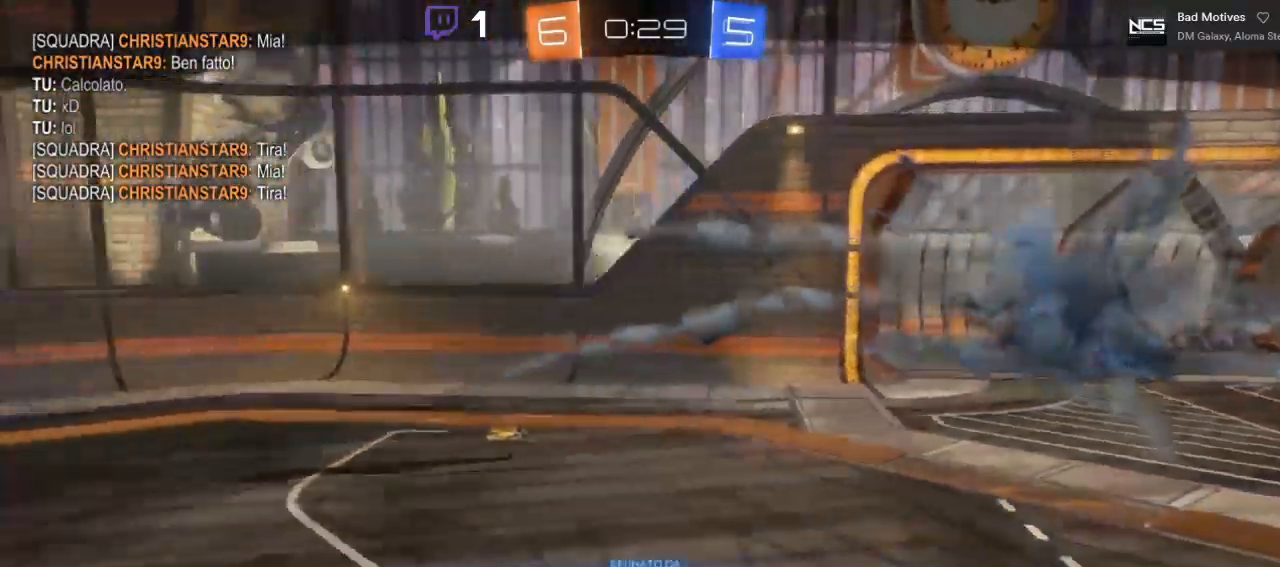
{"buttons": [], "left_stick": "center", "right_stick": "center", "events": []}
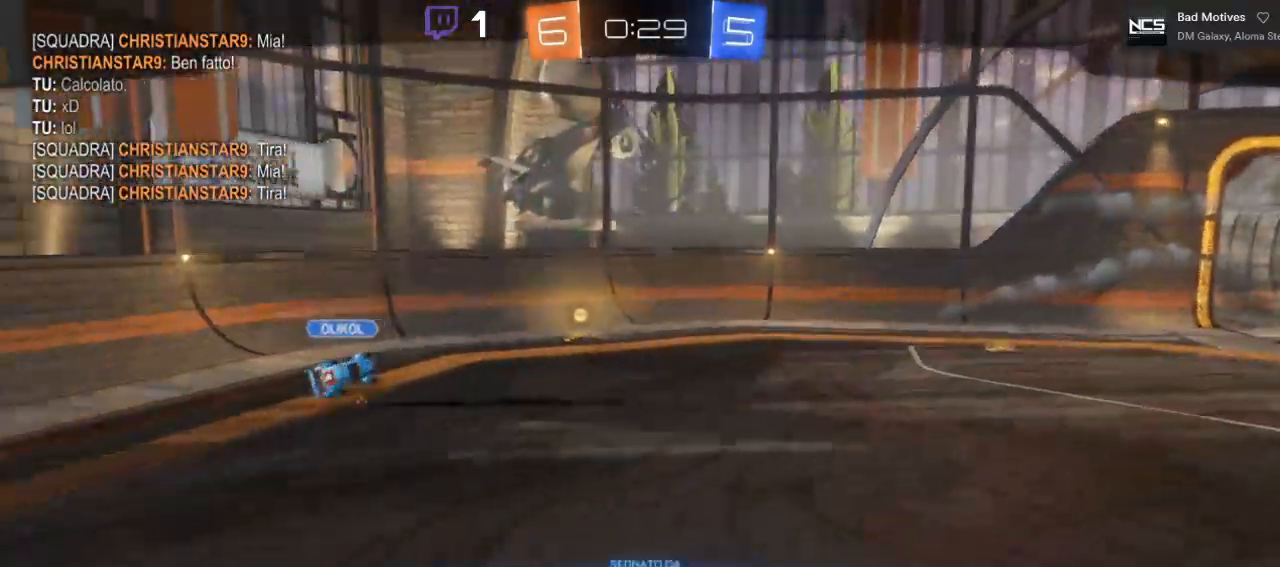
{"buttons": [], "left_stick": "center", "right_stick": "center", "events": []}
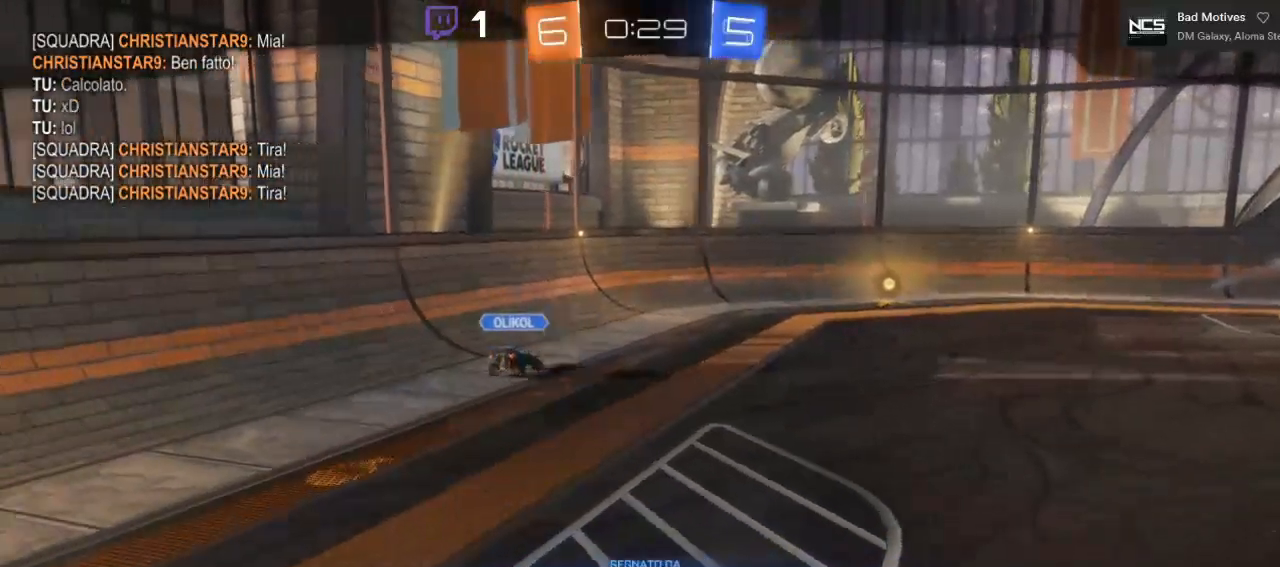
{"buttons": [], "left_stick": "center", "right_stick": "center", "events": []}
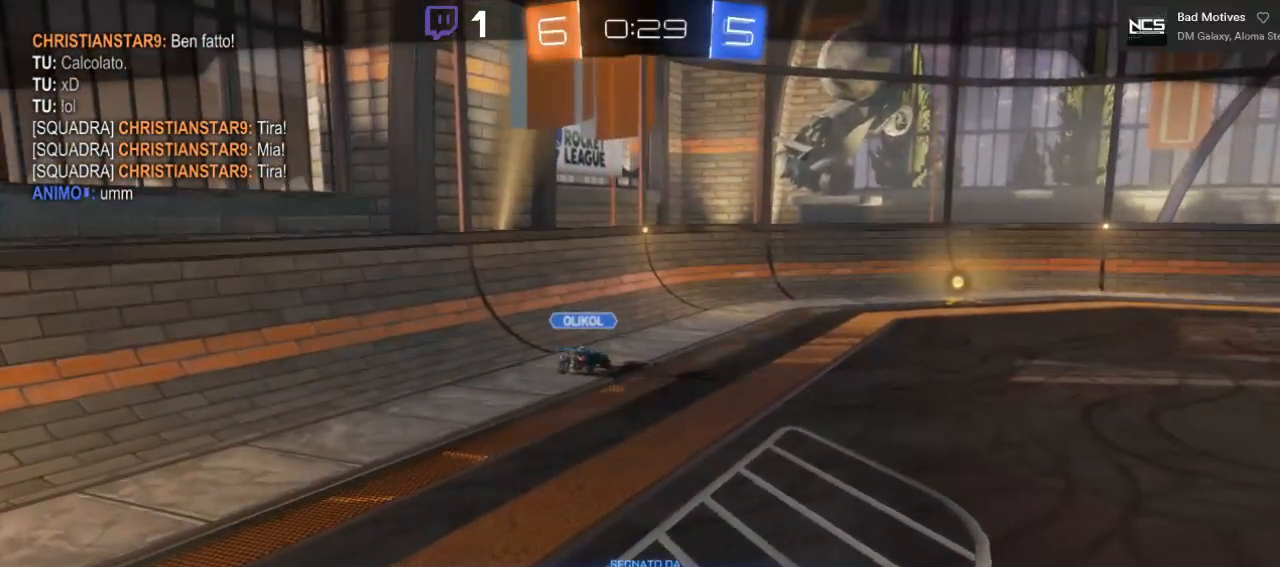
{"buttons": ["A"], "left_stick": "center", "right_stick": "center", "events": [[500, "A", "down"]]}